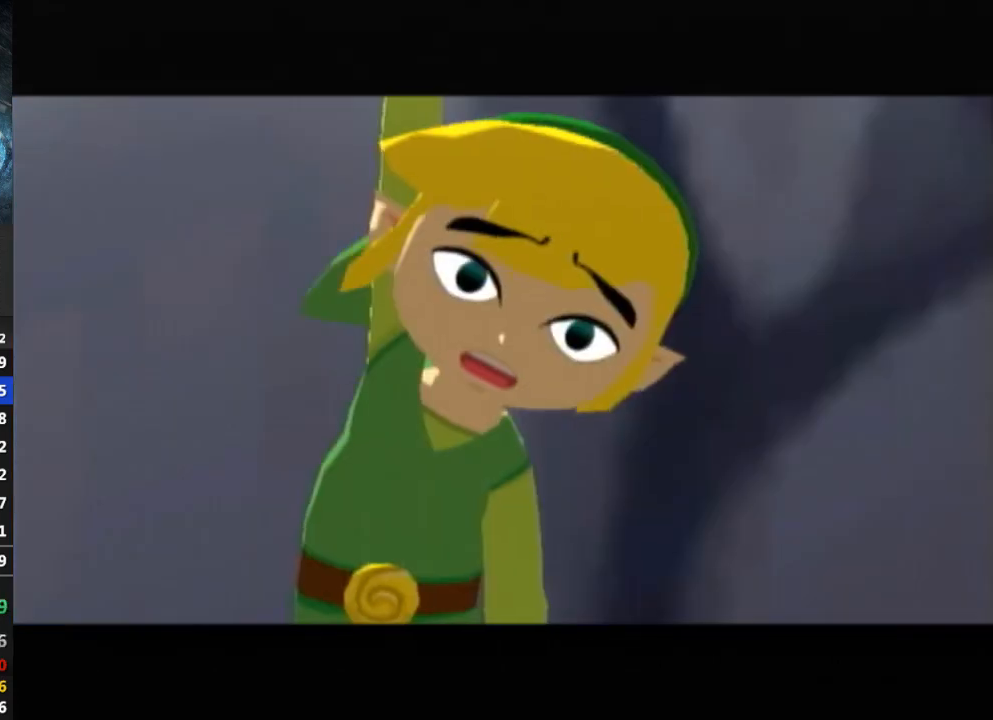
Gameplay with a controller (Nintendo layout); each line is a JSON object with the inputs held at the frame after it. "events" lists button and stick changes between this image and that frame as [ms after this image, input, new state], when the widget could be followed in between. Not read: L3 R3.
{"buttons": ["B"], "left_stick": "center", "right_stick": "center", "events": [[100, "B", "down"], [167, "B", "up"], [233, "B", "down"], [267, "B", "up"], [333, "B", "down"], [400, "B", "up"], [500, "B", "down"]]}
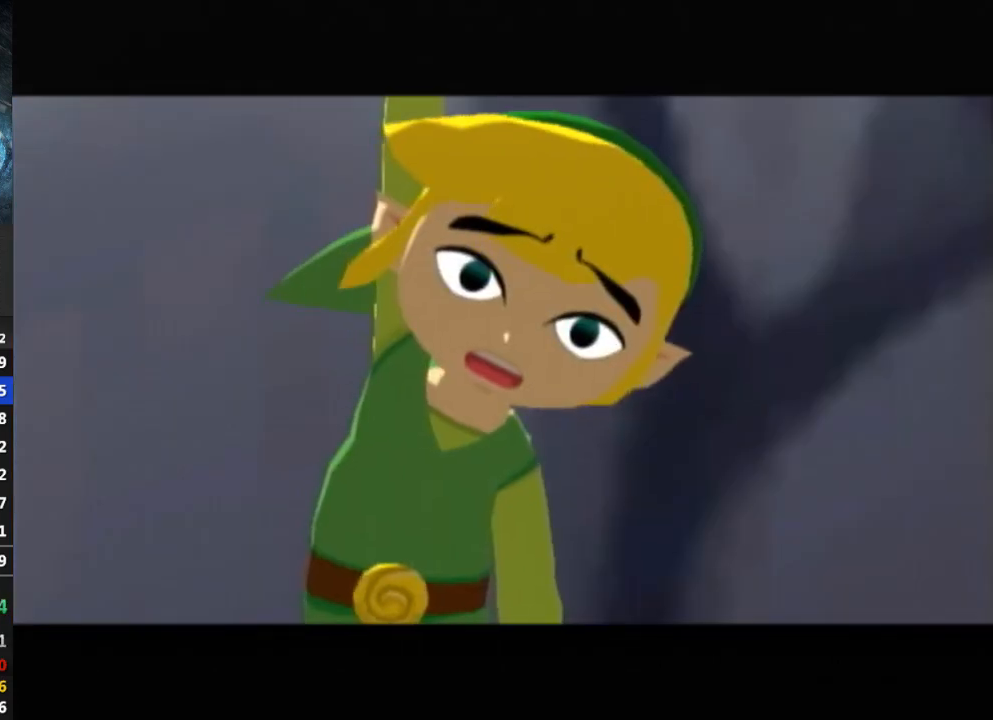
{"buttons": ["B"], "left_stick": "center", "right_stick": "center", "events": [[67, "B", "up"], [133, "B", "down"], [167, "B", "up"], [233, "B", "down"], [267, "B", "up"], [367, "B", "down"], [400, "B", "up"], [500, "B", "down"]]}
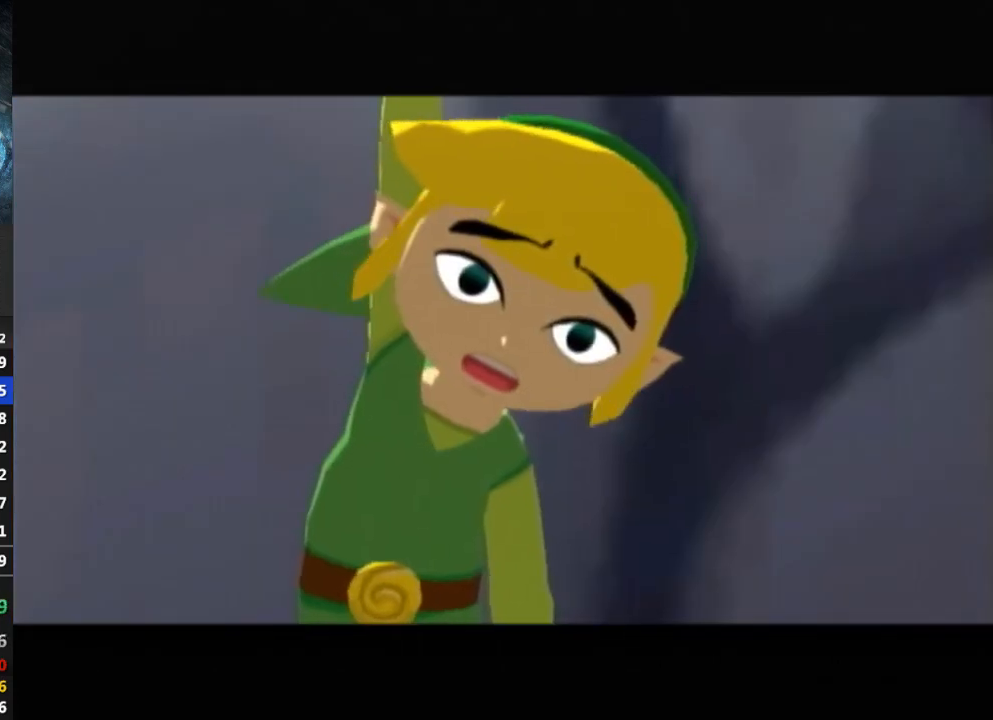
{"buttons": [], "left_stick": "center", "right_stick": "center", "events": [[67, "B", "up"], [133, "B", "down"], [167, "B", "up"], [267, "B", "down"], [333, "B", "up"]]}
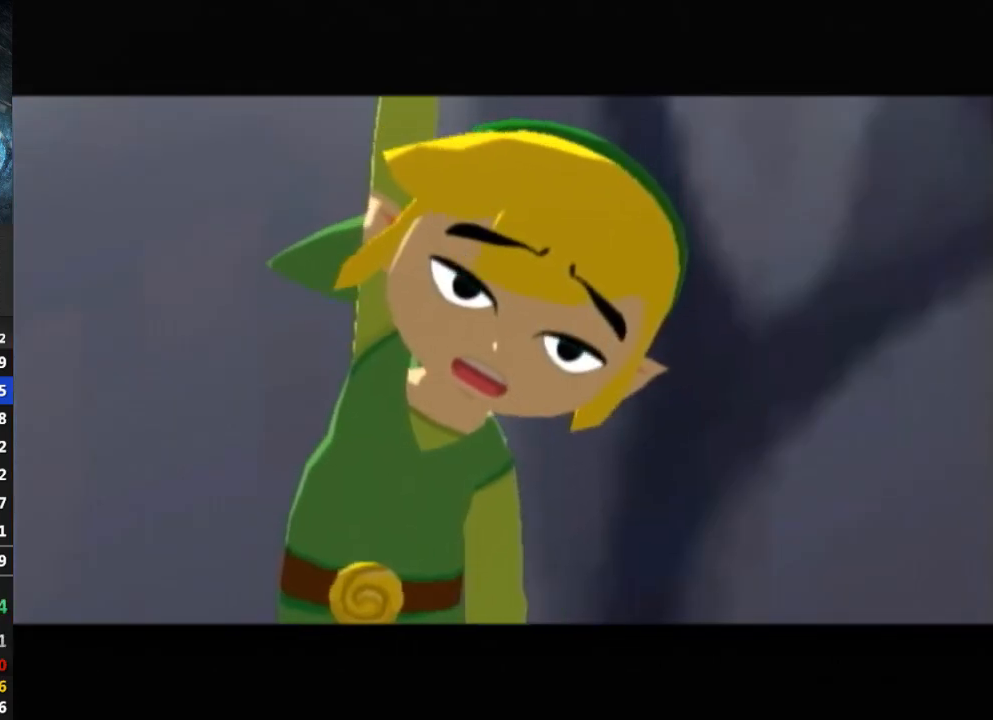
{"buttons": [], "left_stick": "center", "right_stick": "center", "events": [[67, "B", "down"], [100, "B", "up"], [133, "B", "down"], [200, "B", "up"], [400, "B", "down"], [433, "B", "up"]]}
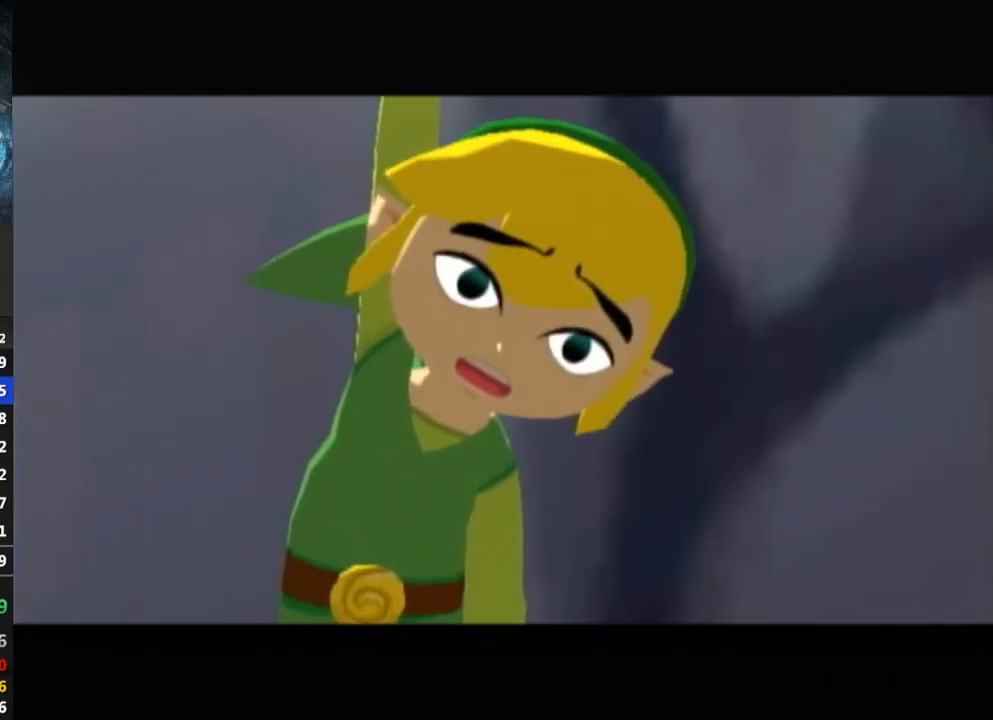
{"buttons": ["B"], "left_stick": "center", "right_stick": "center", "events": [[33, "B", "down"], [67, "B", "up"], [233, "B", "down"], [300, "B", "up"], [367, "B", "down"], [433, "B", "up"], [500, "B", "down"]]}
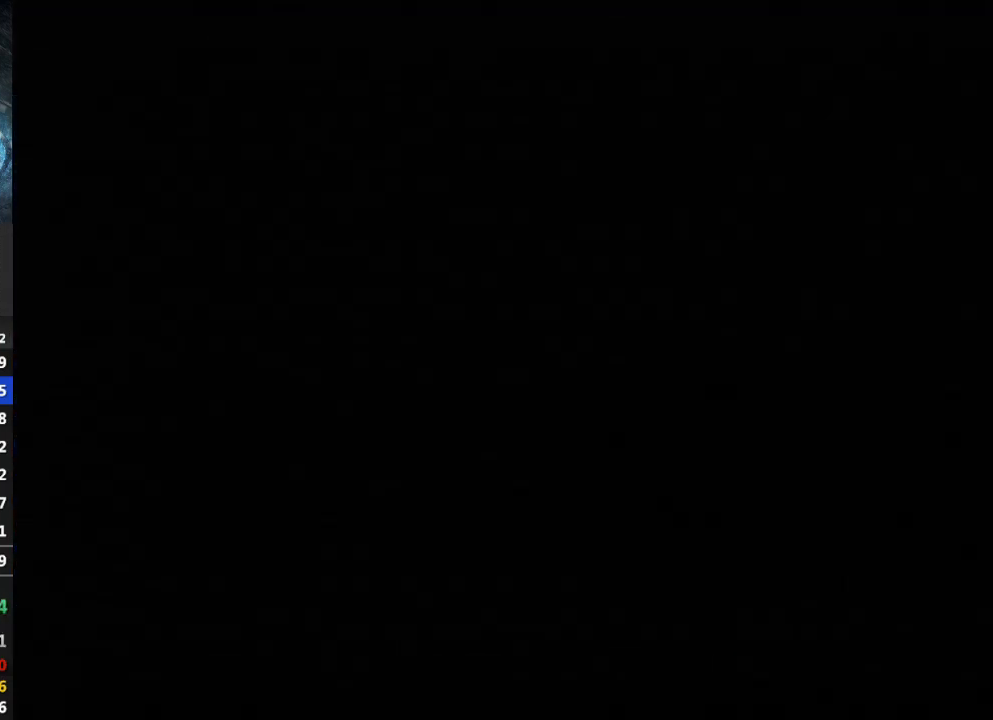
{"buttons": ["B"], "left_stick": "center", "right_stick": "center", "events": [[67, "B", "up"], [133, "B", "down"], [167, "B", "up"], [267, "B", "down"], [333, "B", "up"], [400, "B", "down"], [433, "B", "up"], [500, "B", "down"]]}
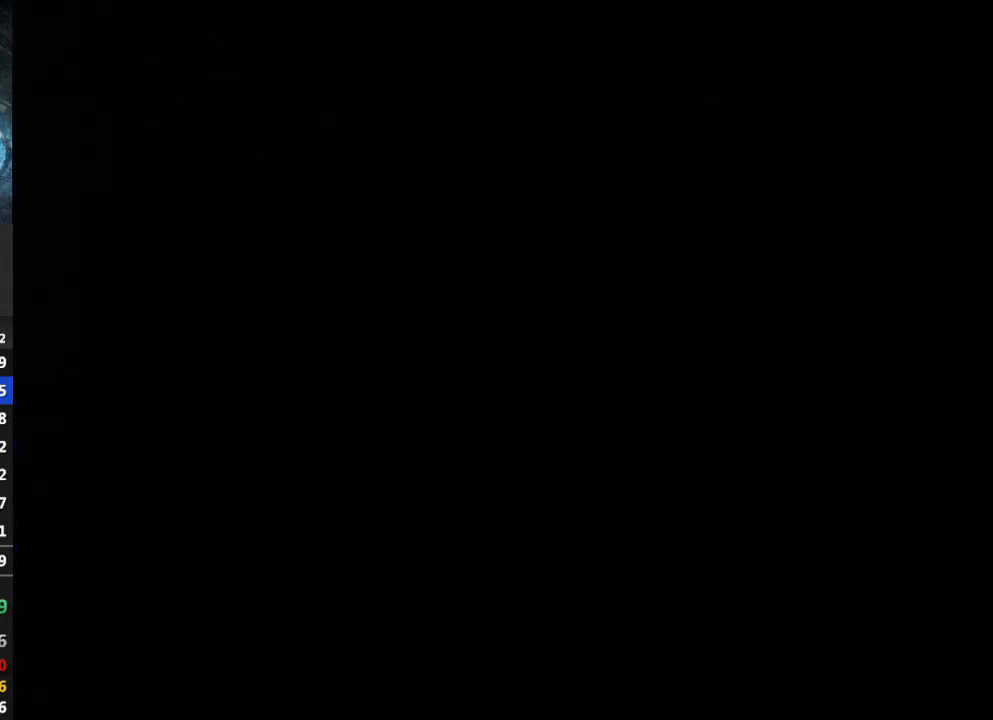
{"buttons": [], "left_stick": "center", "right_stick": "center", "events": [[67, "B", "up"], [100, "B", "down"], [167, "B", "up"], [233, "B", "down"], [300, "B", "up"], [367, "B", "down"], [433, "B", "up"]]}
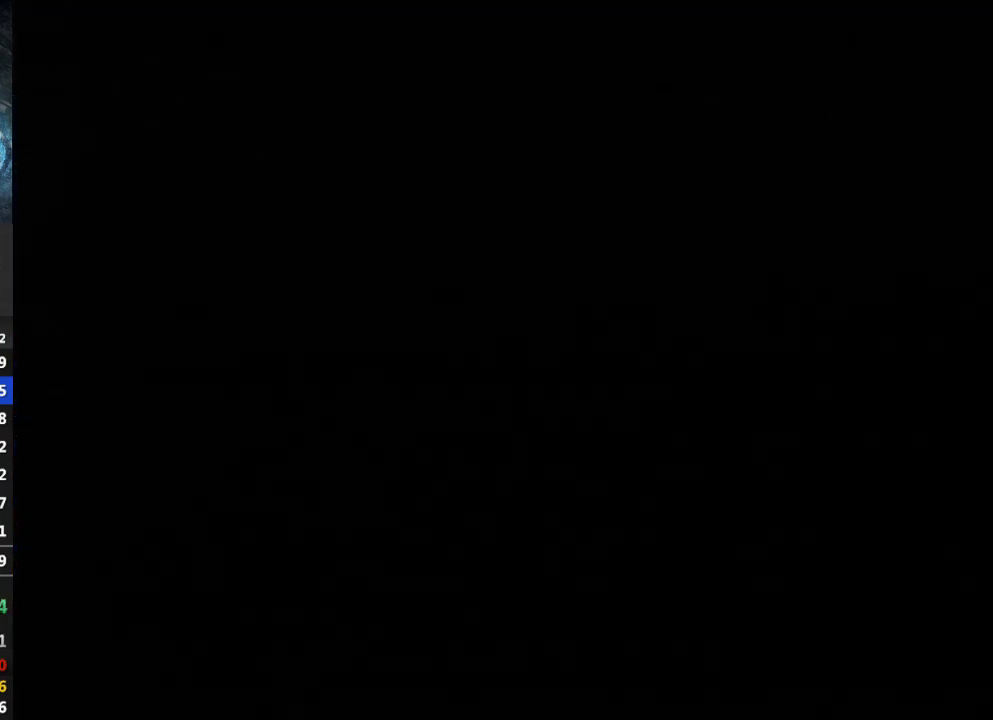
{"buttons": [], "left_stick": "center", "right_stick": "center", "events": [[33, "B", "down"], [100, "B", "up"], [133, "B", "down"], [167, "B", "up"], [267, "B", "down"], [333, "B", "up"], [400, "B", "down"], [433, "B", "up"]]}
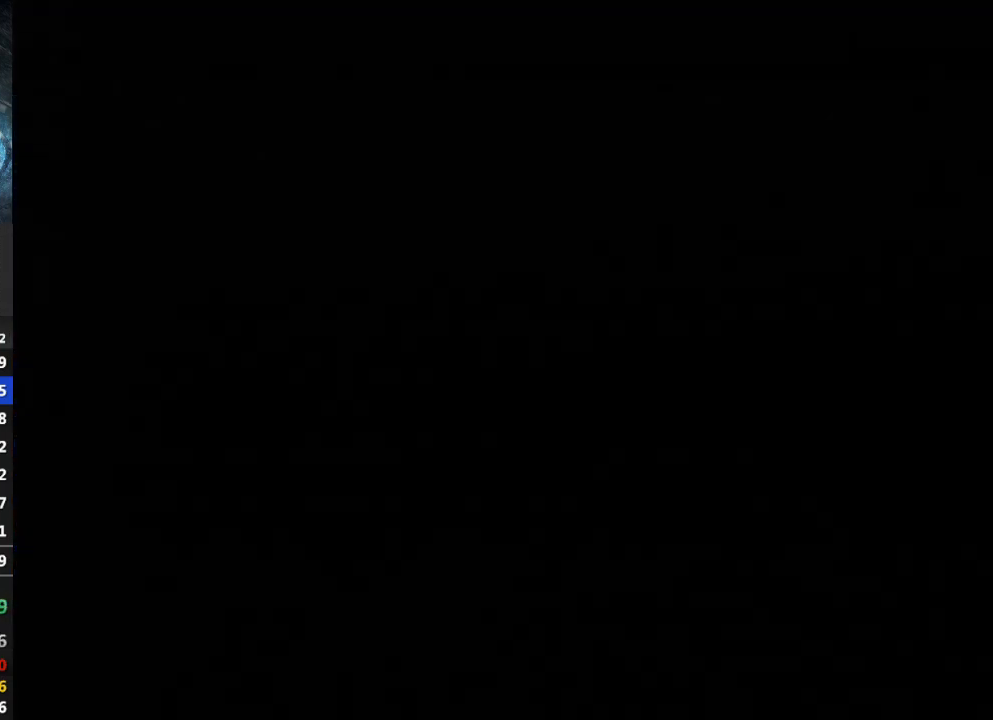
{"buttons": ["B"], "left_stick": "center", "right_stick": "center", "events": [[33, "B", "down"], [67, "B", "up"], [100, "B", "down"], [133, "B", "up"], [233, "B", "down"], [300, "B", "up"], [400, "B", "down"]]}
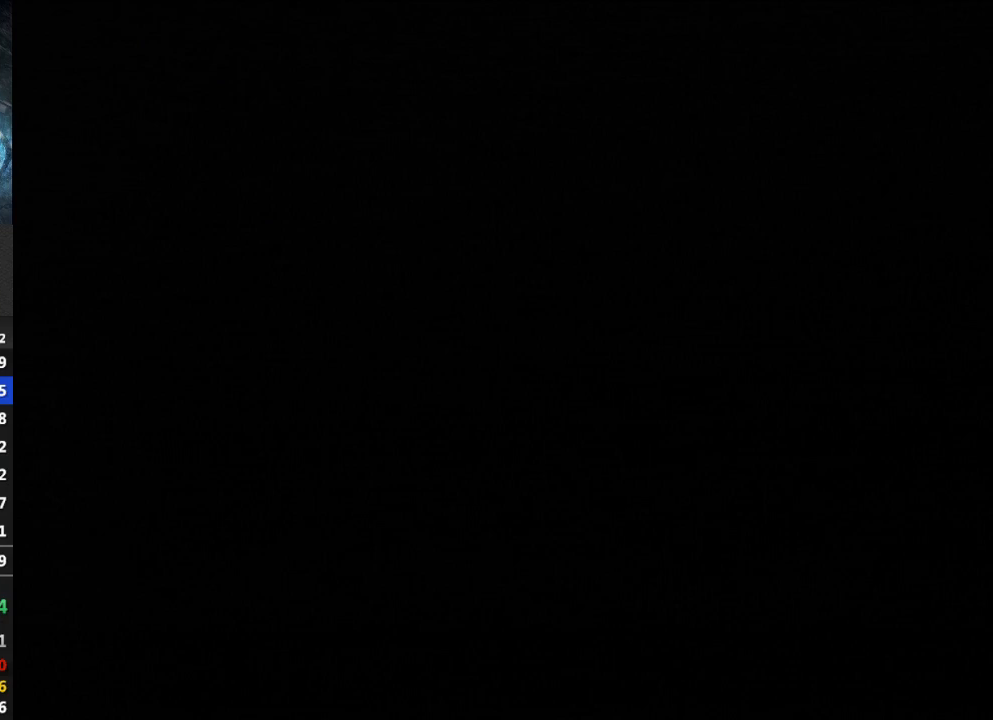
{"buttons": ["B"], "left_stick": "center", "right_stick": "center", "events": [[33, "B", "up"], [233, "B", "down"], [267, "B", "up"], [367, "B", "down"], [400, "B", "up"], [467, "B", "down"]]}
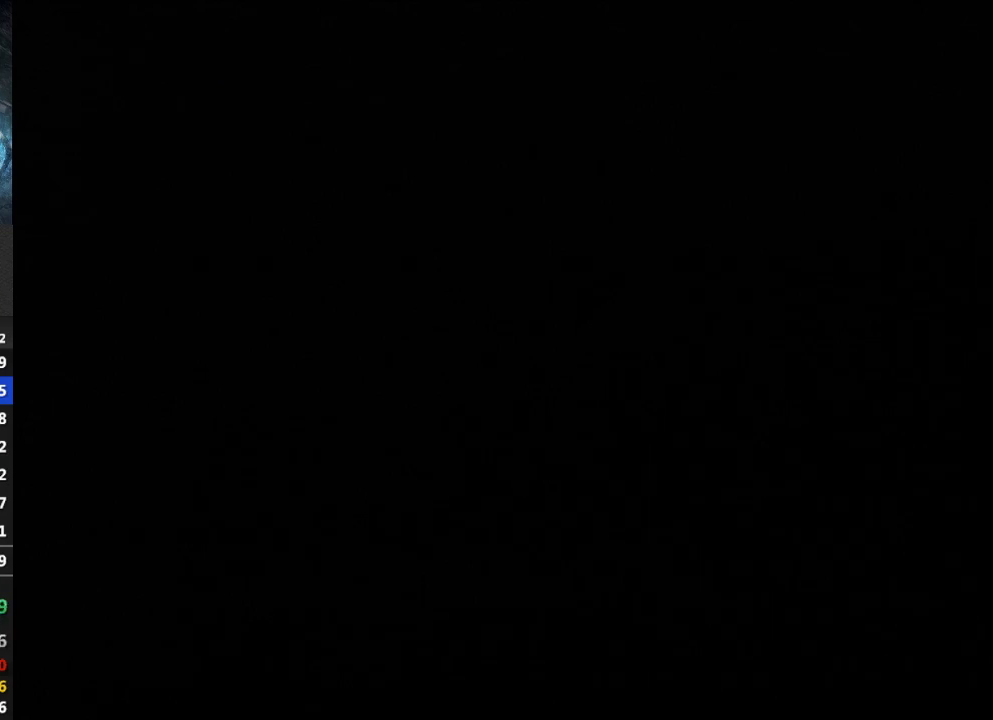
{"buttons": ["B"], "left_stick": "center", "right_stick": "center", "events": [[33, "B", "up"], [67, "B", "down"], [133, "B", "up"], [200, "B", "down"], [267, "B", "up"], [333, "B", "down"], [400, "B", "up"], [467, "B", "down"]]}
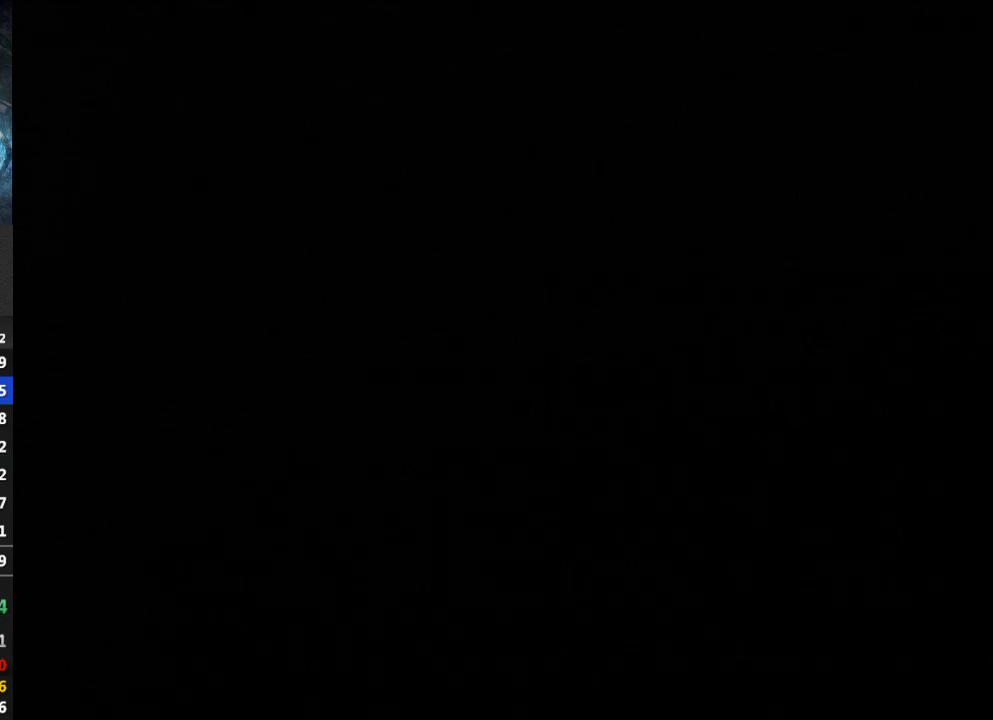
{"buttons": ["B"], "left_stick": "center", "right_stick": "center", "events": [[33, "B", "up"], [100, "B", "down"], [133, "B", "up"], [233, "B", "down"], [267, "B", "up"], [367, "L1", "down"], [400, "B", "down"], [400, "L1", "up"], [433, "B", "up"], [500, "B", "down"]]}
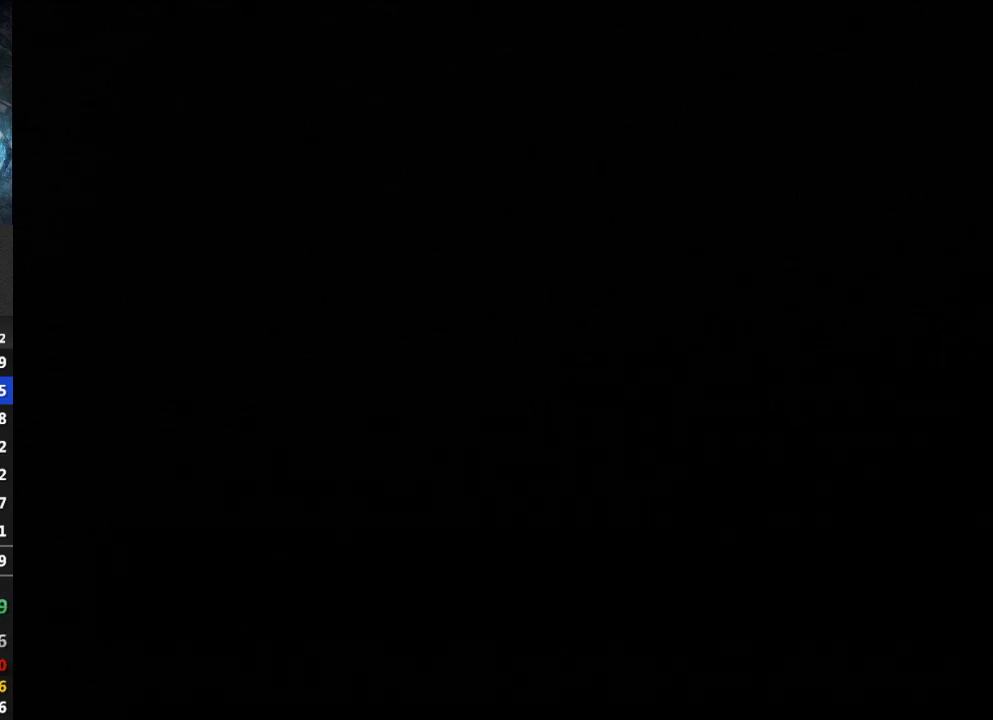
{"buttons": [], "left_stick": "center", "right_stick": "center", "events": [[67, "B", "up"], [133, "B", "down"], [167, "B", "up"]]}
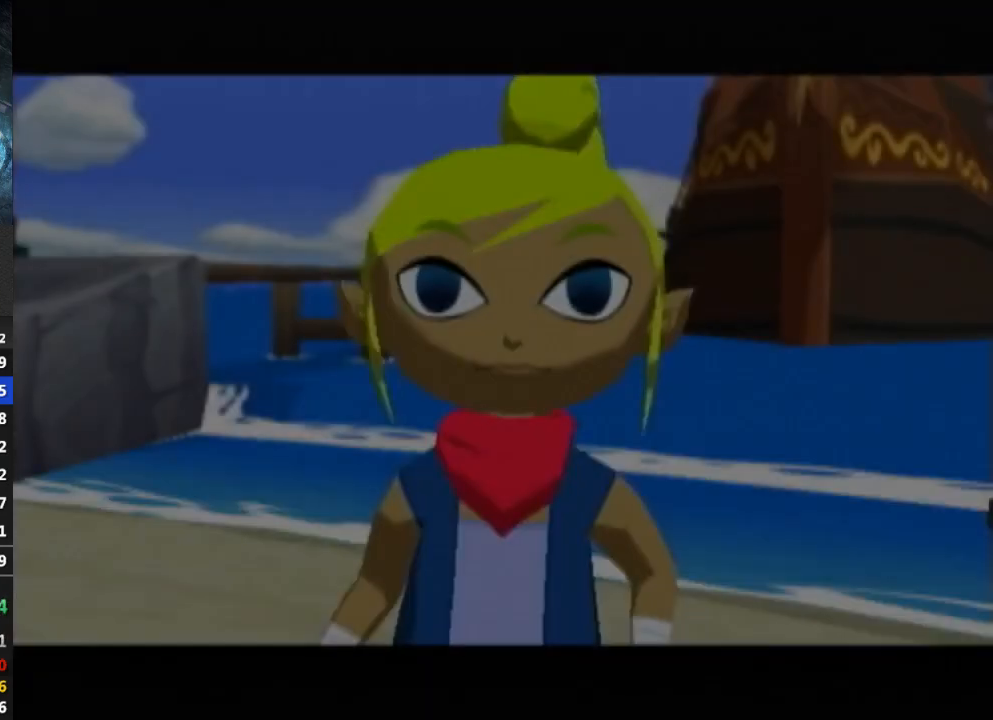
{"buttons": [], "left_stick": "center", "right_stick": "center", "events": [[233, "B", "down"], [300, "B", "up"], [400, "B", "down"], [433, "B", "up"]]}
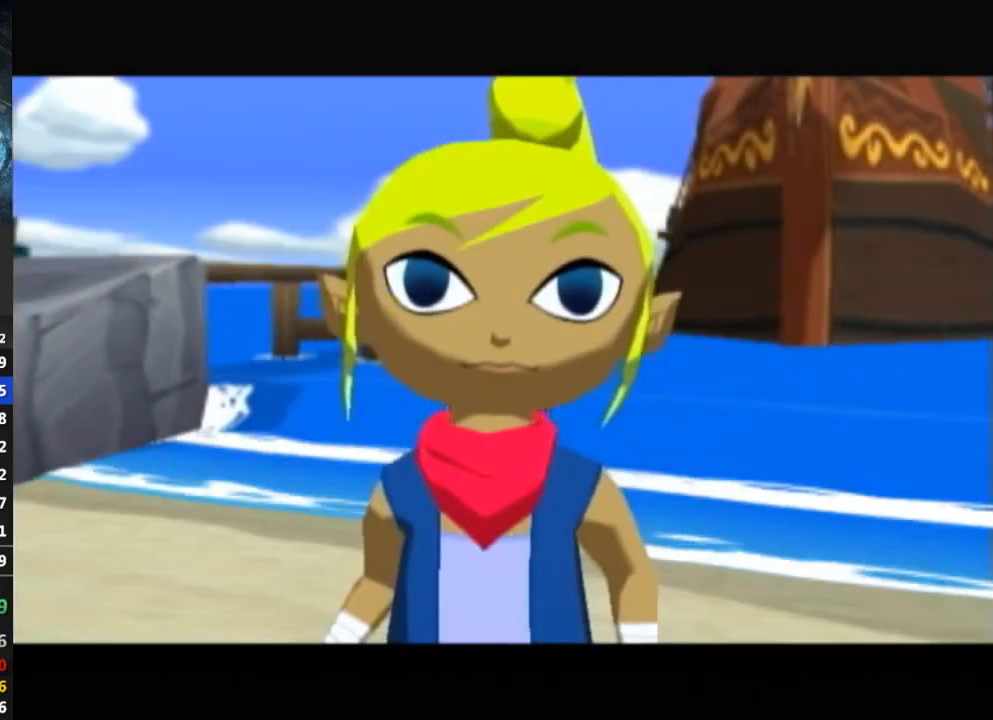
{"buttons": [], "left_stick": "center", "right_stick": "center", "events": [[100, "B", "down"], [133, "B", "up"], [200, "B", "down"], [267, "B", "up"], [367, "B", "down"], [400, "B", "up"], [467, "B", "down"], [500, "B", "up"]]}
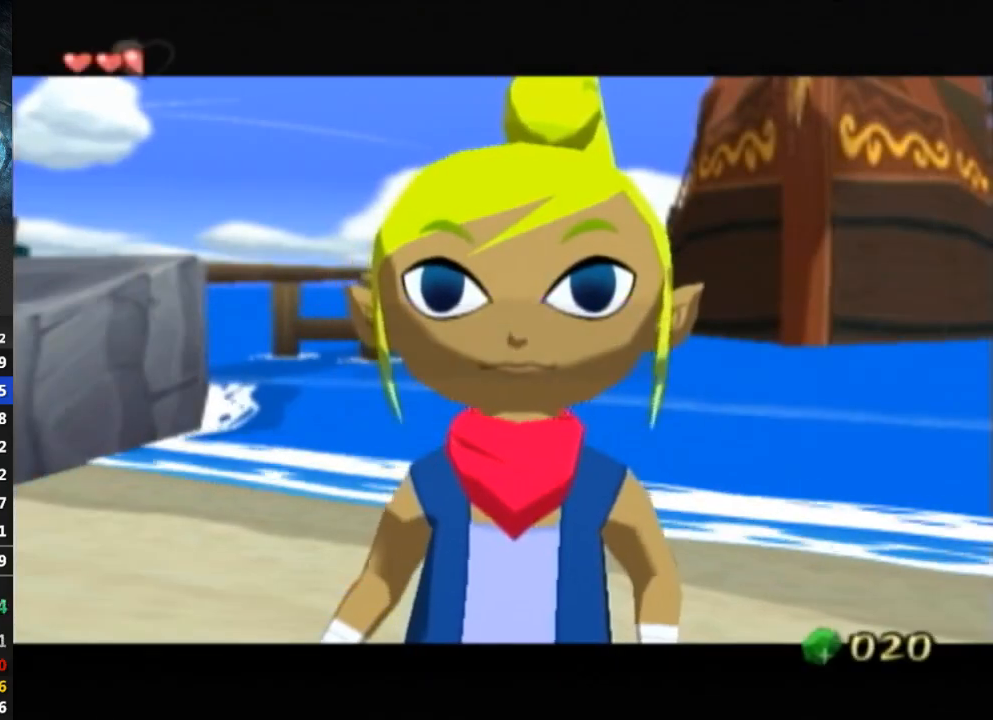
{"buttons": [], "left_stick": "center", "right_stick": "center", "events": [[100, "B", "down"], [133, "B", "up"], [200, "B", "down"], [267, "B", "up"], [333, "B", "down"], [367, "B", "up"]]}
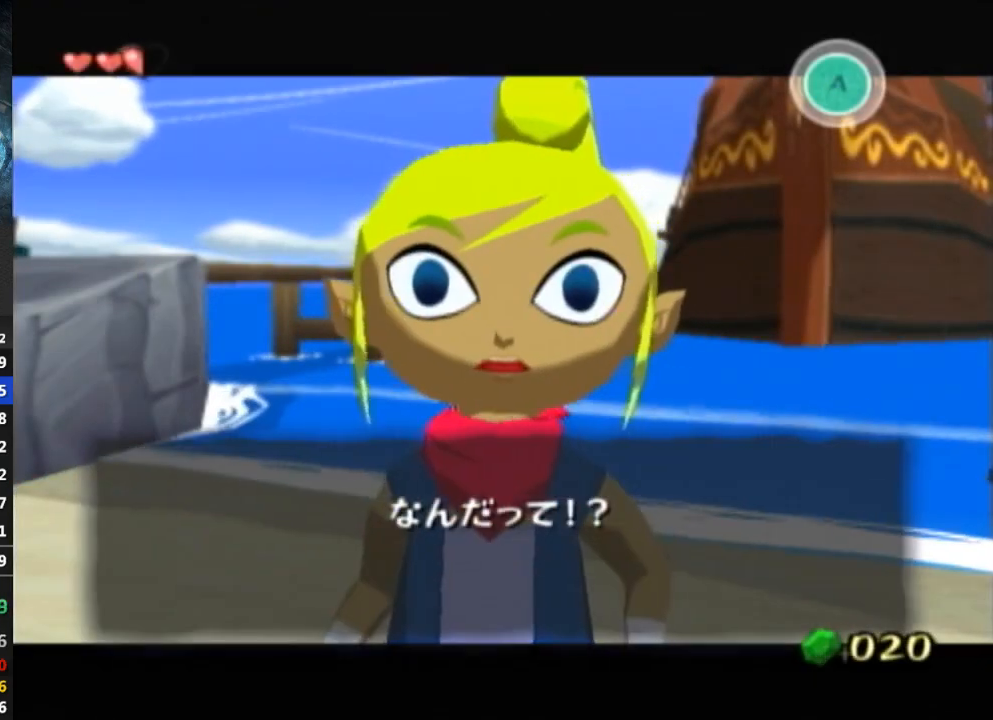
{"buttons": ["B", "L1"], "left_stick": "center", "right_stick": "center", "events": [[67, "B", "down"], [100, "B", "up"], [200, "B", "down"], [233, "B", "up"], [333, "B", "down"], [400, "B", "up"], [433, "B", "down"], [500, "L1", "down"]]}
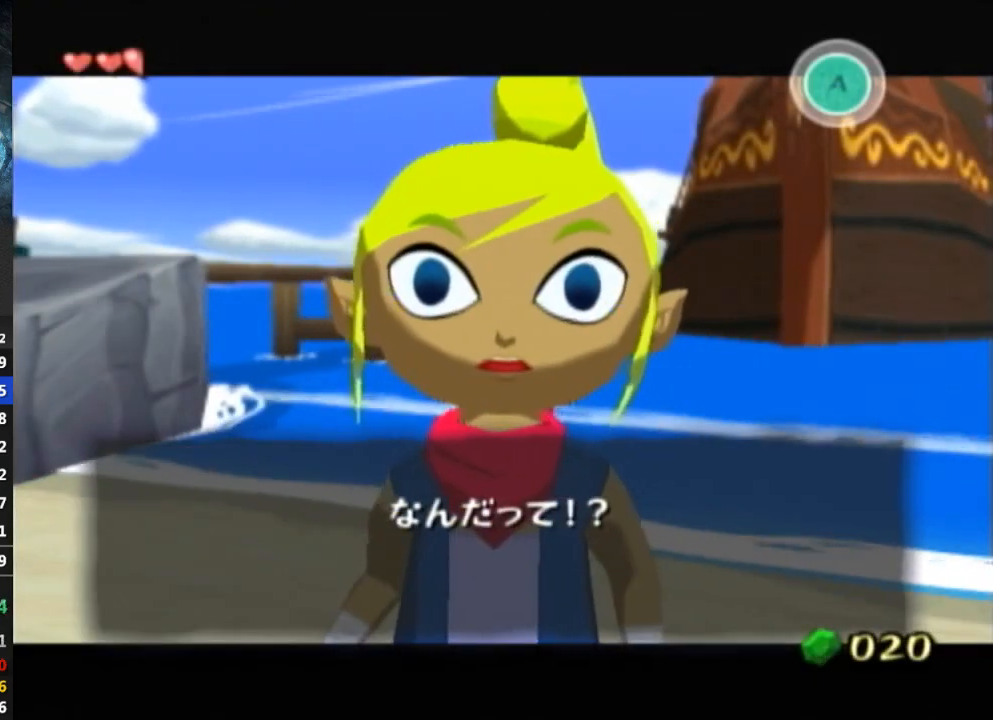
{"buttons": [], "left_stick": "center", "right_stick": "center", "events": [[33, "B", "up"], [33, "L1", "up"], [100, "B", "down"], [133, "B", "up"], [200, "B", "down"], [300, "B", "up"], [367, "B", "down"], [400, "B", "up"], [467, "B", "down"], [500, "B", "up"]]}
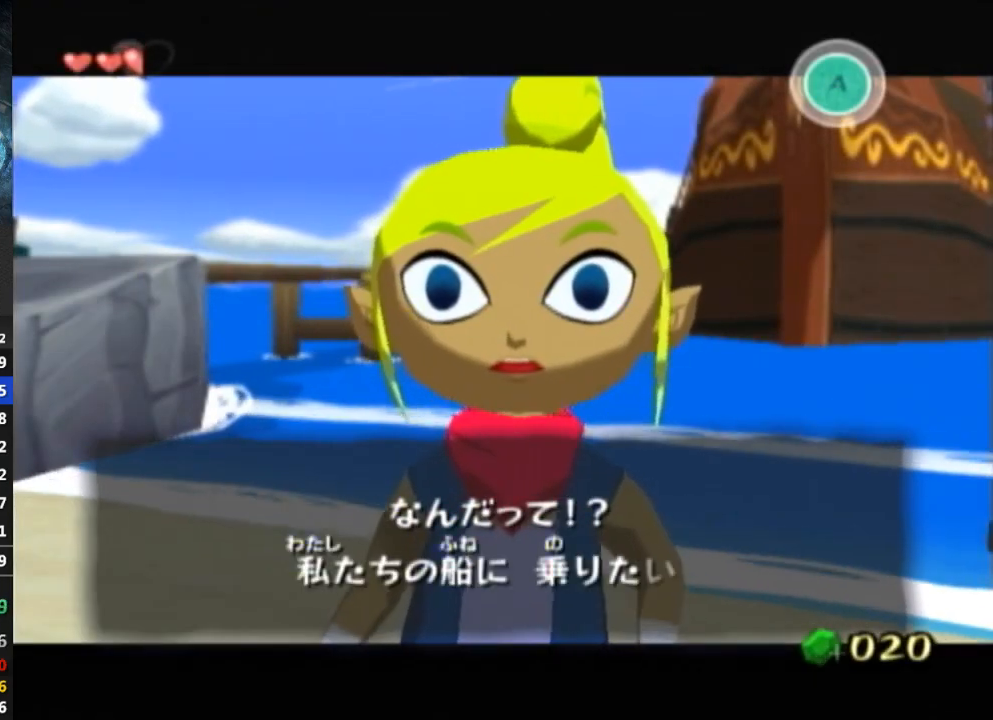
{"buttons": [], "left_stick": "center", "right_stick": "center", "events": [[100, "B", "down"], [133, "B", "up"], [233, "B", "down"], [267, "B", "up"], [367, "B", "down"], [400, "B", "up"], [467, "B", "down"], [500, "B", "up"]]}
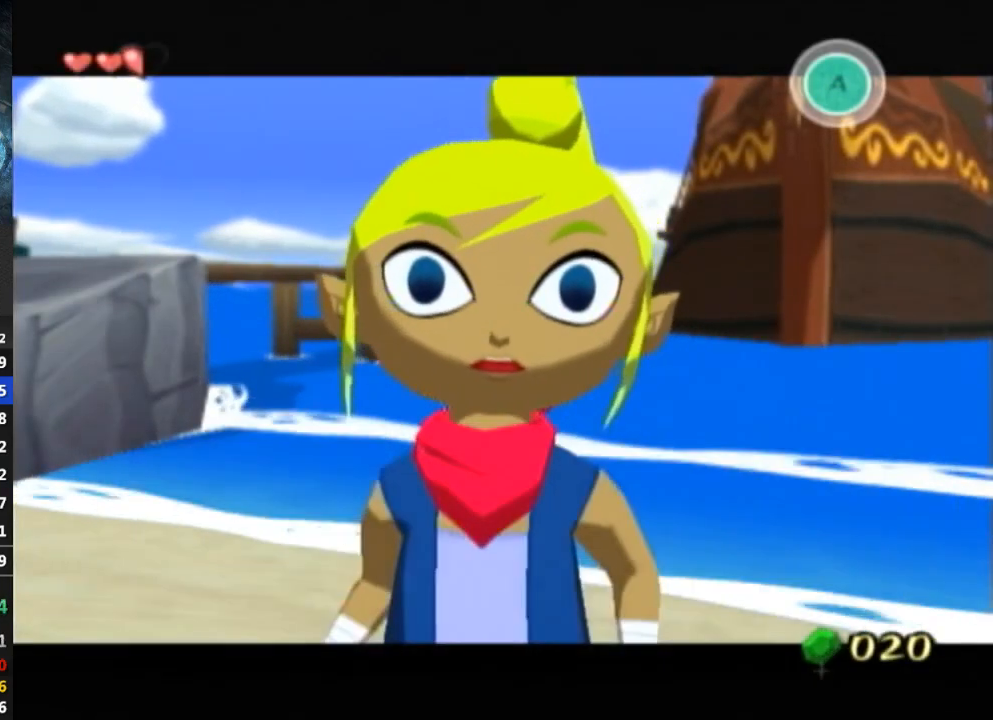
{"buttons": ["B"], "left_stick": "center", "right_stick": "center", "events": [[100, "B", "down"], [133, "B", "up"], [233, "B", "down"], [300, "B", "up"], [367, "B", "down"], [400, "B", "up"], [467, "B", "down"]]}
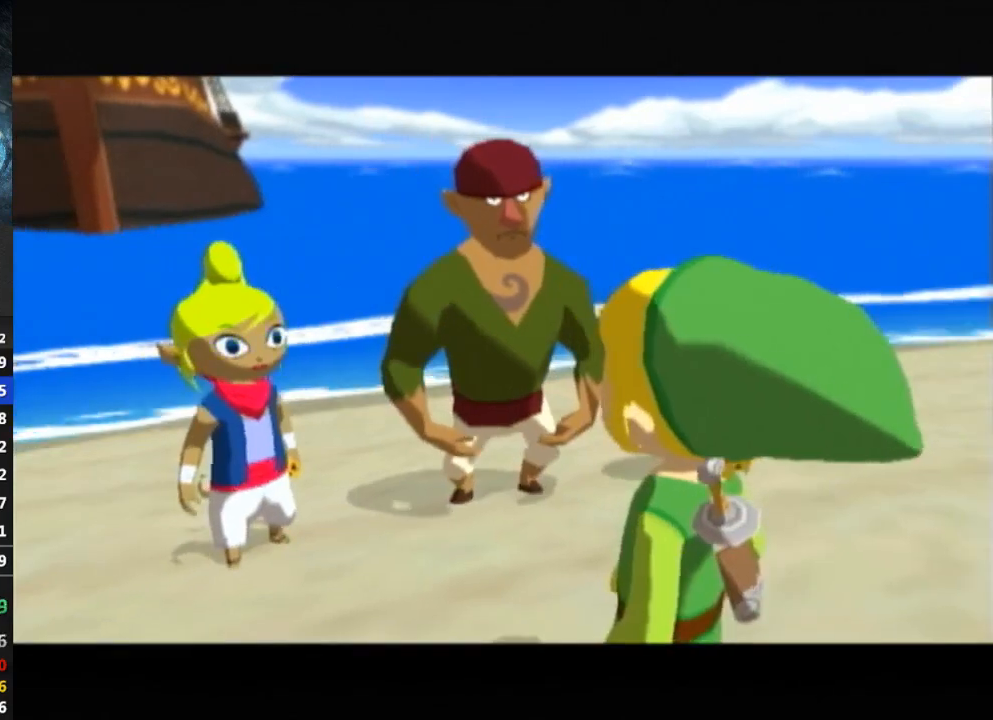
{"buttons": ["B"], "left_stick": "center", "right_stick": "center", "events": [[33, "B", "up"], [100, "B", "down"], [167, "B", "up"], [233, "B", "down"], [300, "B", "up"], [367, "B", "down"], [400, "B", "up"], [500, "B", "down"]]}
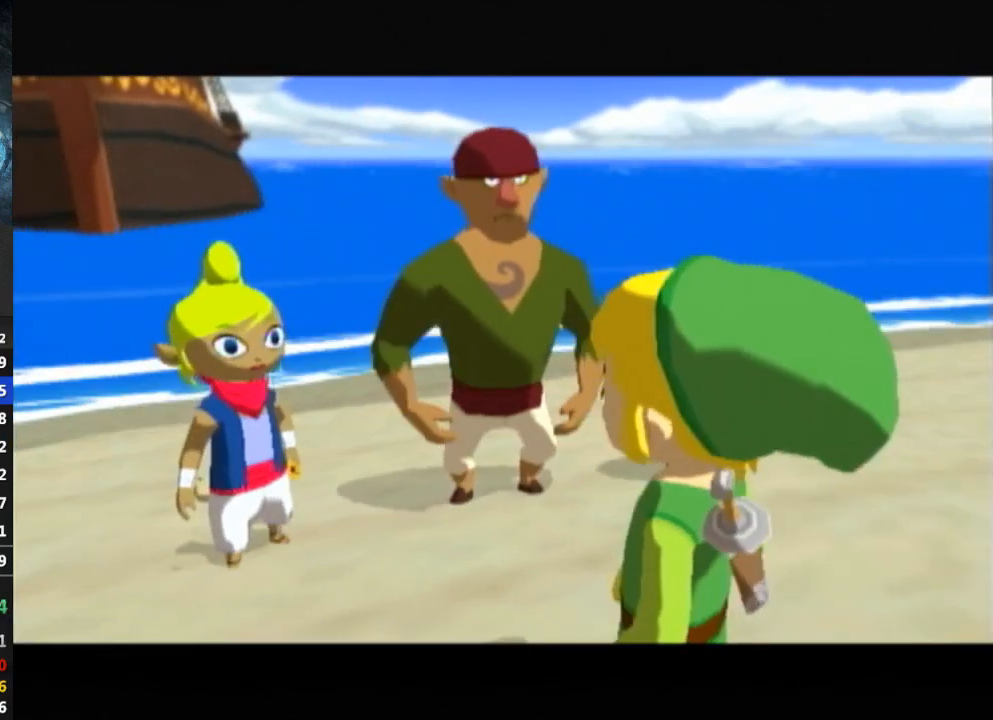
{"buttons": [], "left_stick": "center", "right_stick": "center", "events": [[33, "B", "up"], [100, "B", "down"], [167, "B", "up"], [267, "B", "down"], [333, "B", "up"], [367, "B", "down"], [433, "B", "up"]]}
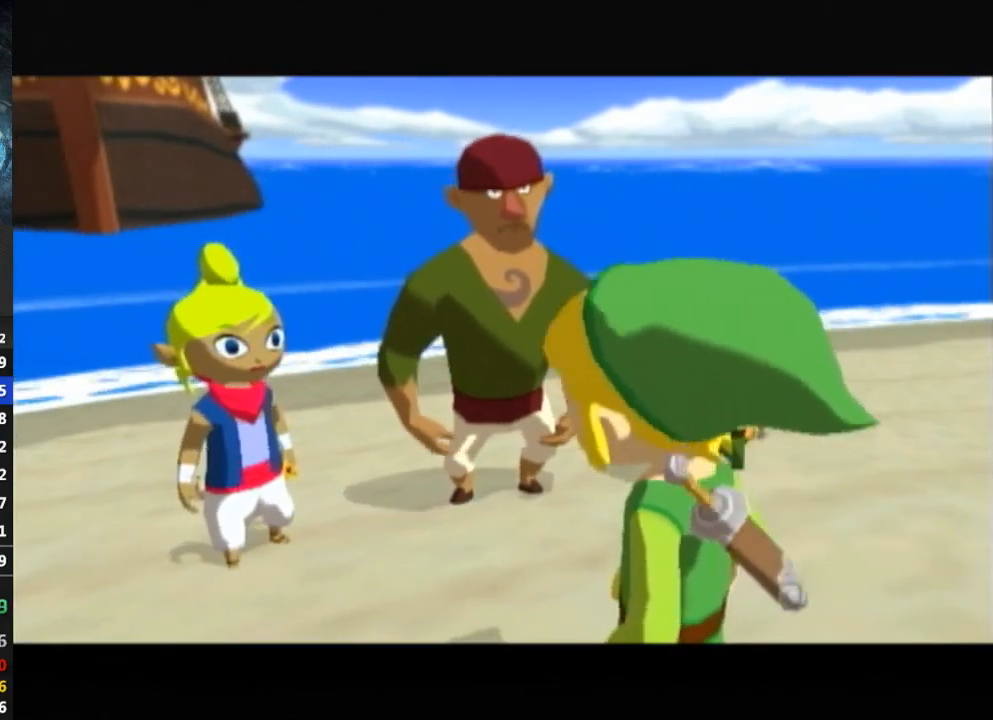
{"buttons": [], "left_stick": "center", "right_stick": "center", "events": [[33, "B", "down"], [67, "B", "up"], [167, "B", "down"], [200, "B", "up"], [300, "B", "down"], [333, "B", "up"], [400, "B", "down"], [467, "B", "up"]]}
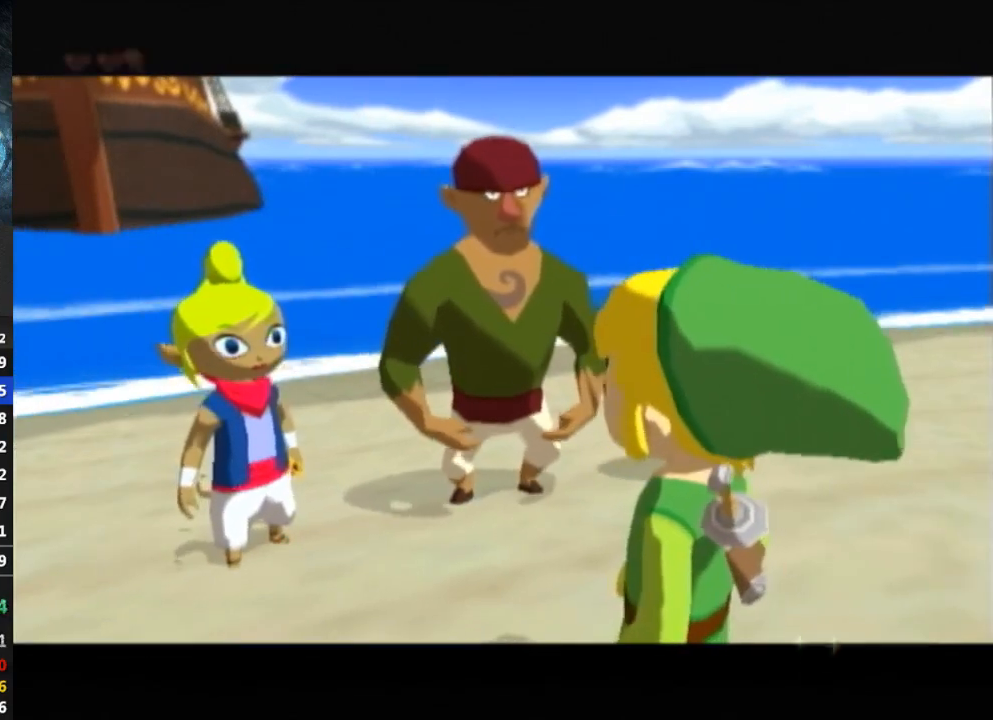
{"buttons": [], "left_stick": "center", "right_stick": "center", "events": [[33, "B", "down"], [100, "B", "up"], [167, "B", "down"], [233, "B", "up"]]}
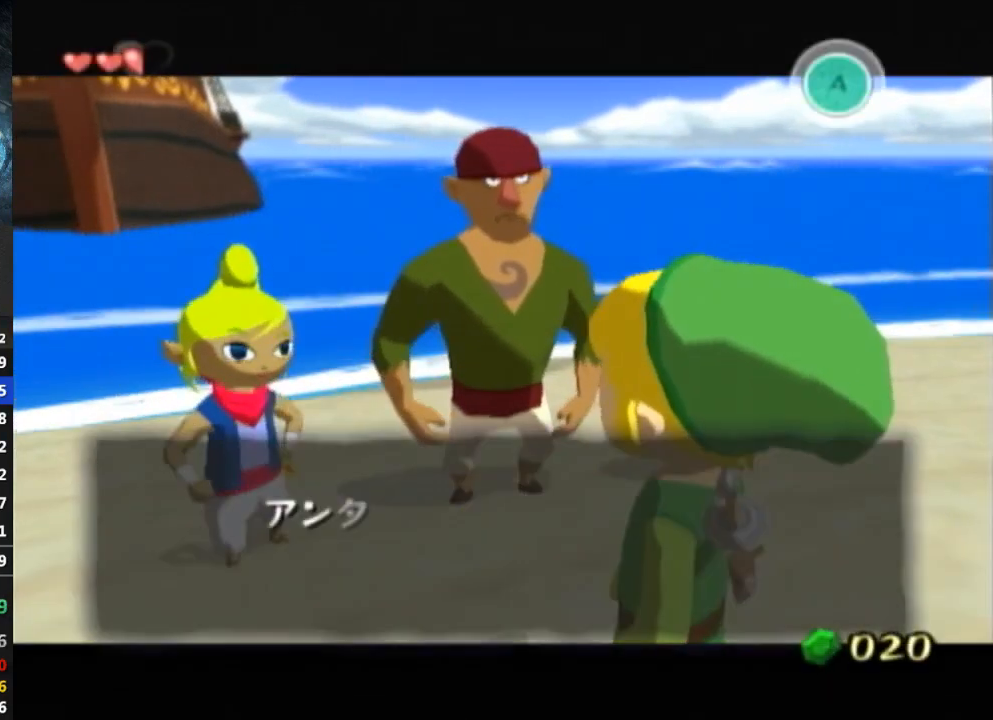
{"buttons": [], "left_stick": "center", "right_stick": "center", "events": [[33, "B", "down"], [100, "B", "up"], [200, "B", "down"], [233, "B", "up"], [333, "B", "down"], [367, "B", "up"], [467, "B", "down"], [500, "B", "up"]]}
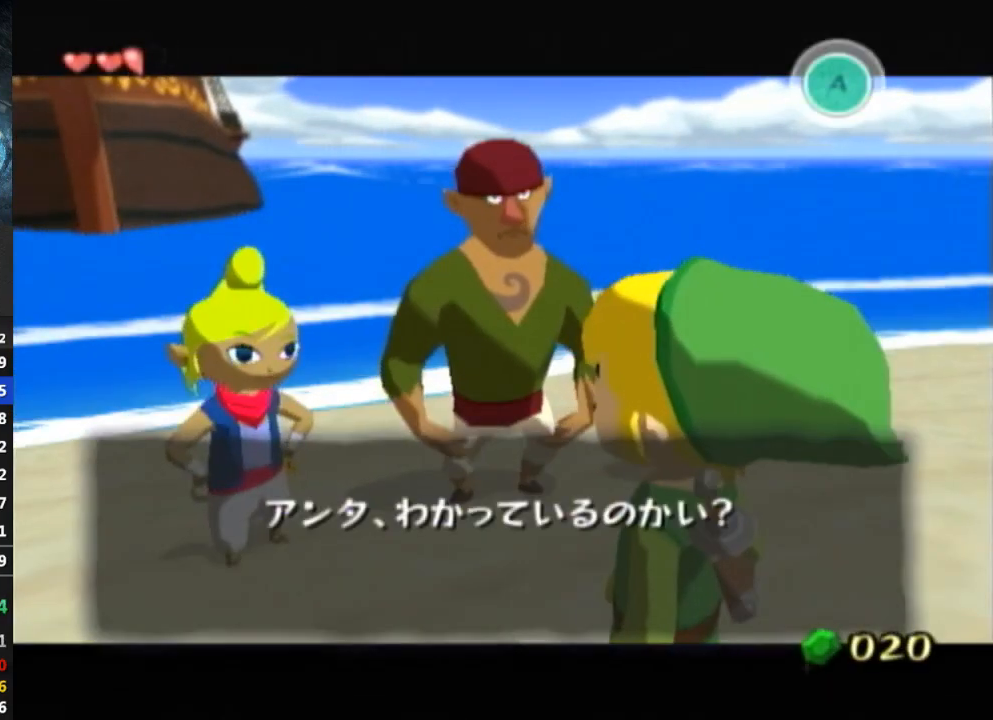
{"buttons": ["B"], "left_stick": "center", "right_stick": "center", "events": [[100, "B", "down"], [133, "B", "up"], [233, "B", "down"], [300, "B", "up"], [367, "B", "down"], [400, "B", "up"], [467, "B", "down"]]}
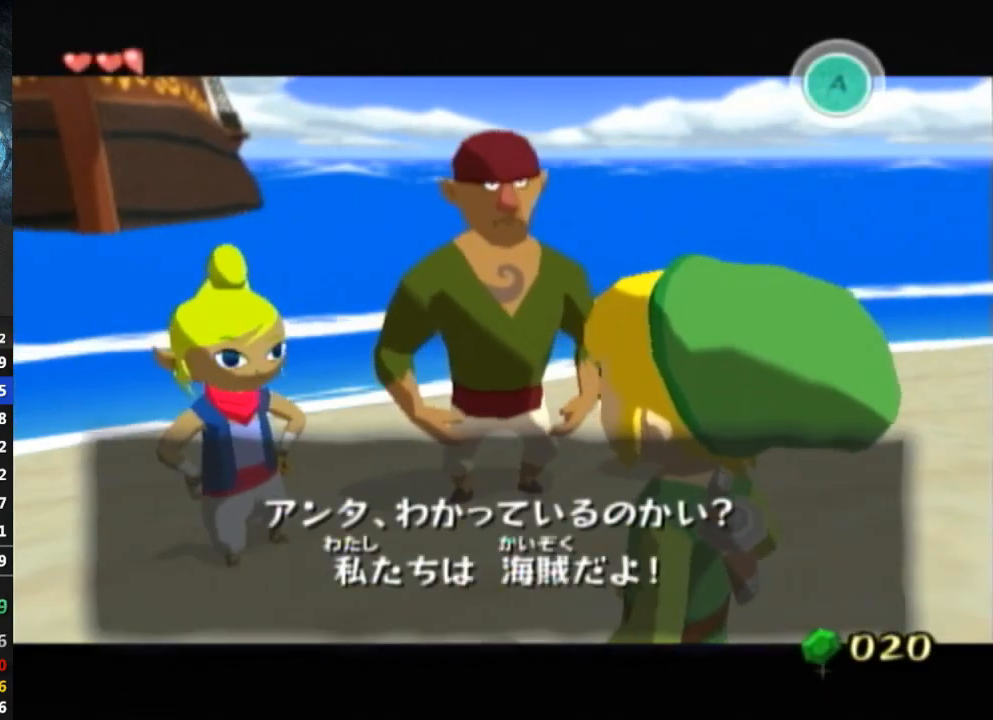
{"buttons": [], "left_stick": "center", "right_stick": "center", "events": [[33, "B", "up"], [133, "B", "down"], [167, "B", "up"], [233, "B", "down"], [300, "B", "up"], [367, "B", "down"], [433, "B", "up"]]}
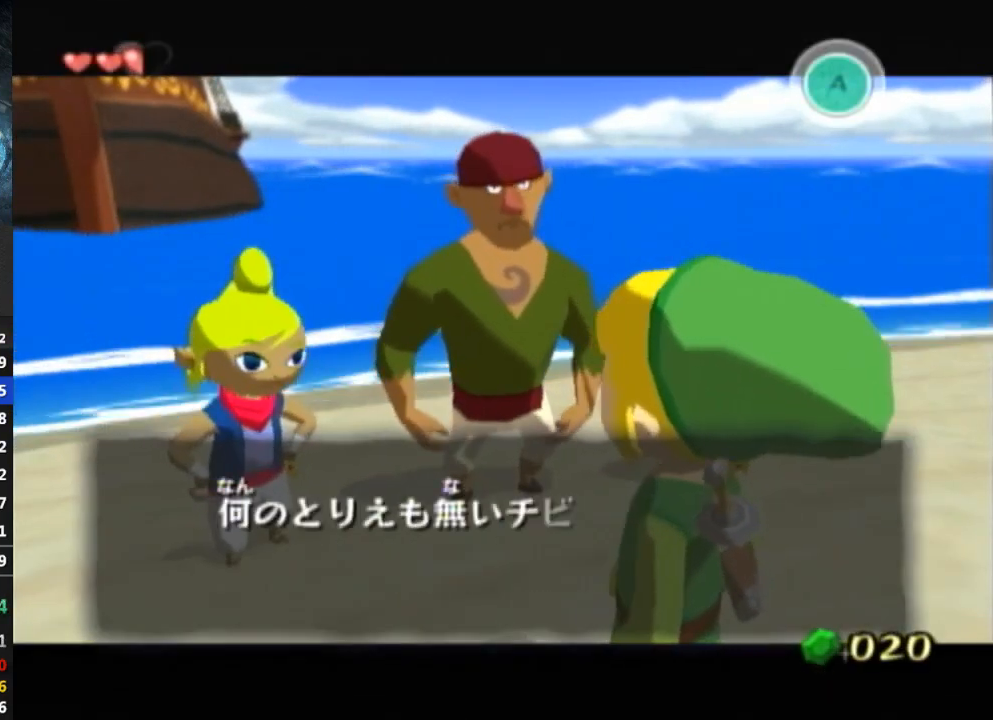
{"buttons": [], "left_stick": "center", "right_stick": "center", "events": [[33, "B", "down"], [67, "B", "up"], [167, "B", "down"], [200, "B", "up"], [367, "R1", "down"], [400, "B", "down"], [400, "R1", "up"], [433, "B", "up"]]}